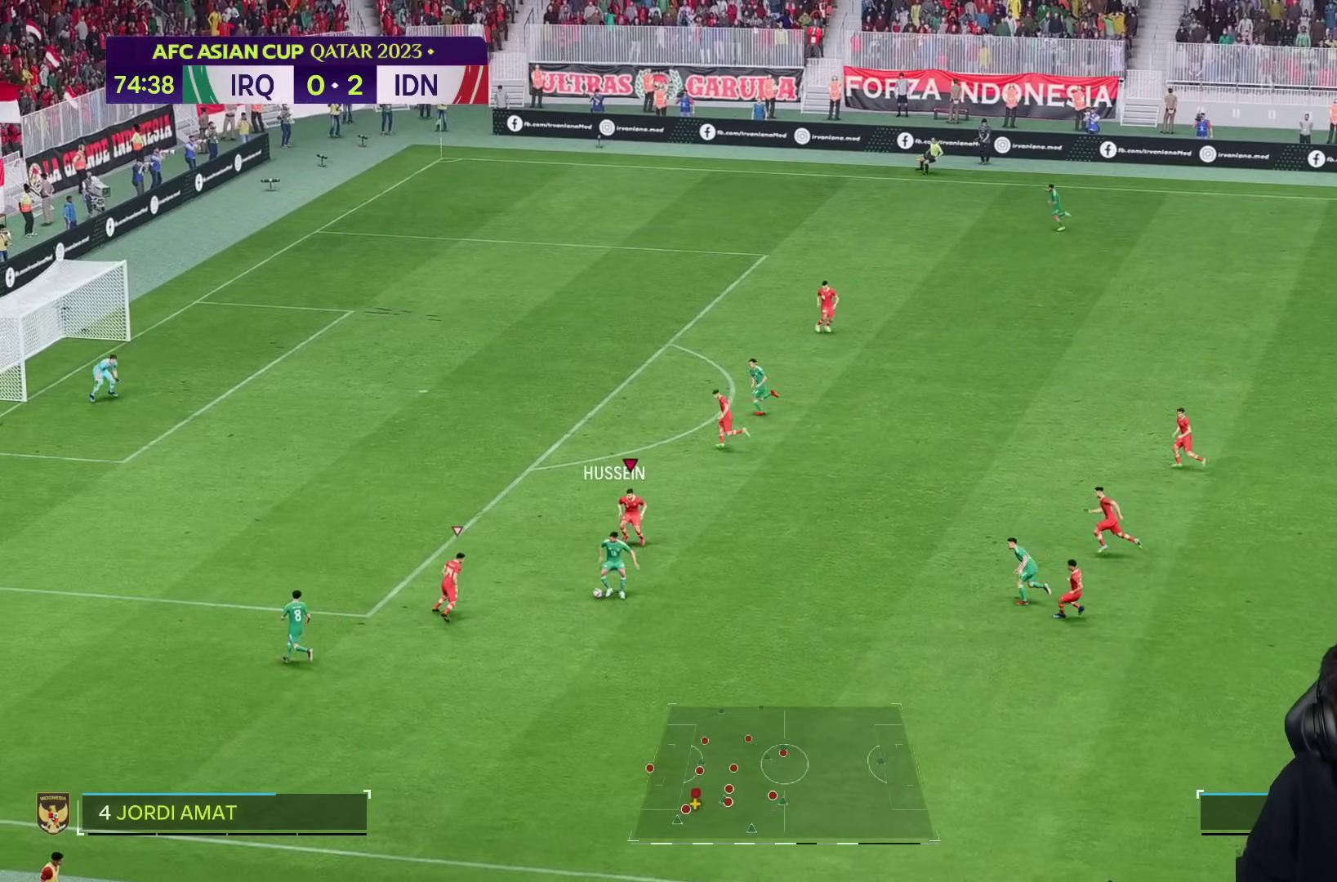
Gameplay with a controller (PlayStation layout); each line is a JSON object with the inputs held at the frame after it (dt_ms = milliseconds from this image to that frame). "events" lists button and stick changes between this image and that frame as [ms after this image, input, new state], when the widget could be followed in between. Not read: L3 R3.
{"dt_ms": 500, "buttons": ["L2", "R2"], "left_stick": "left", "right_stick": "center", "events": [[367, "left_stick", "right"], [417, "L2", "down"], [417, "R2", "down"], [500, "left_stick", "left"]]}
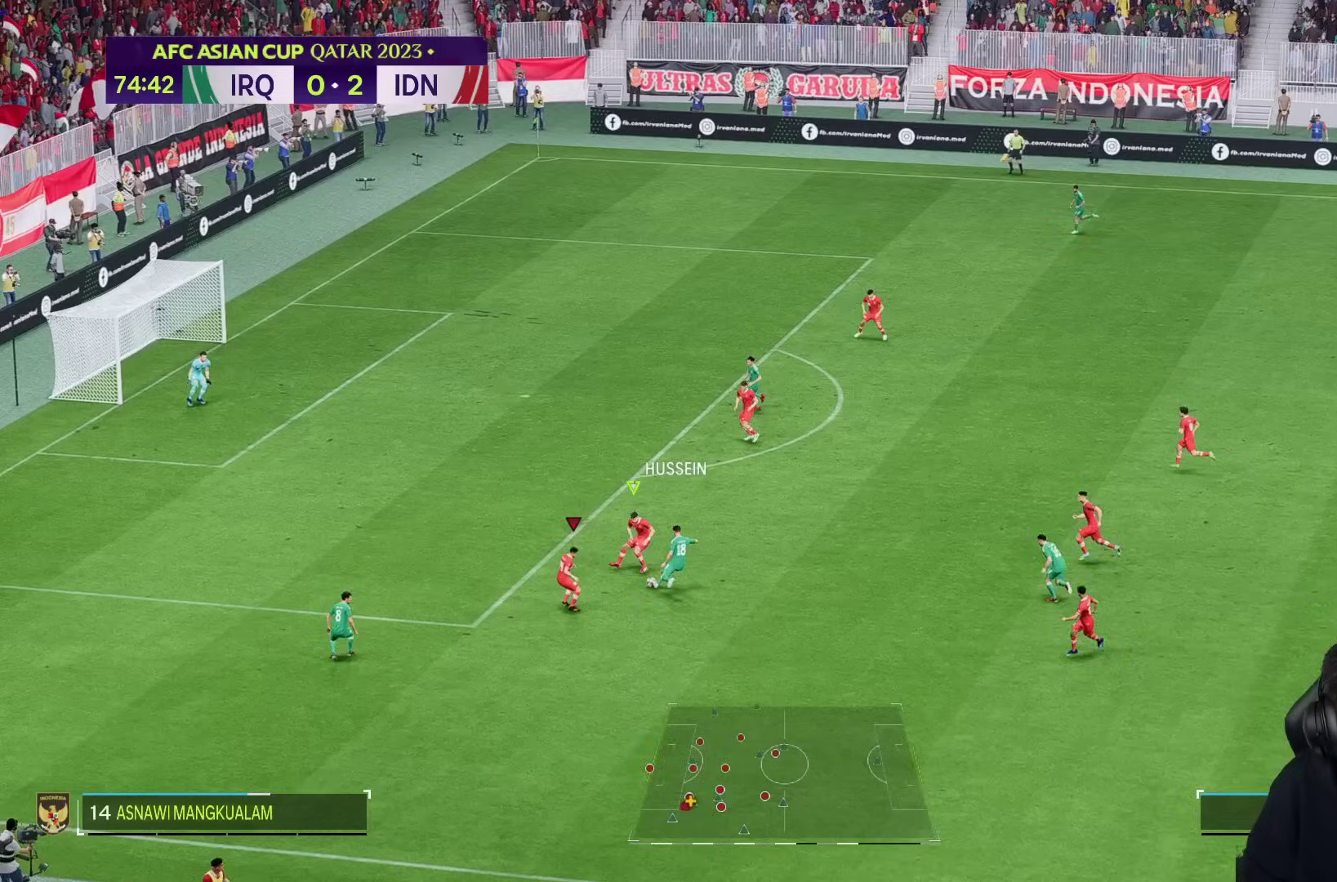
{"dt_ms": 500, "buttons": ["L2"], "left_stick": "right", "right_stick": "center", "events": [[17, "L2", "up"], [117, "R2", "up"], [117, "left_stick", "right"], [350, "L2", "down"]]}
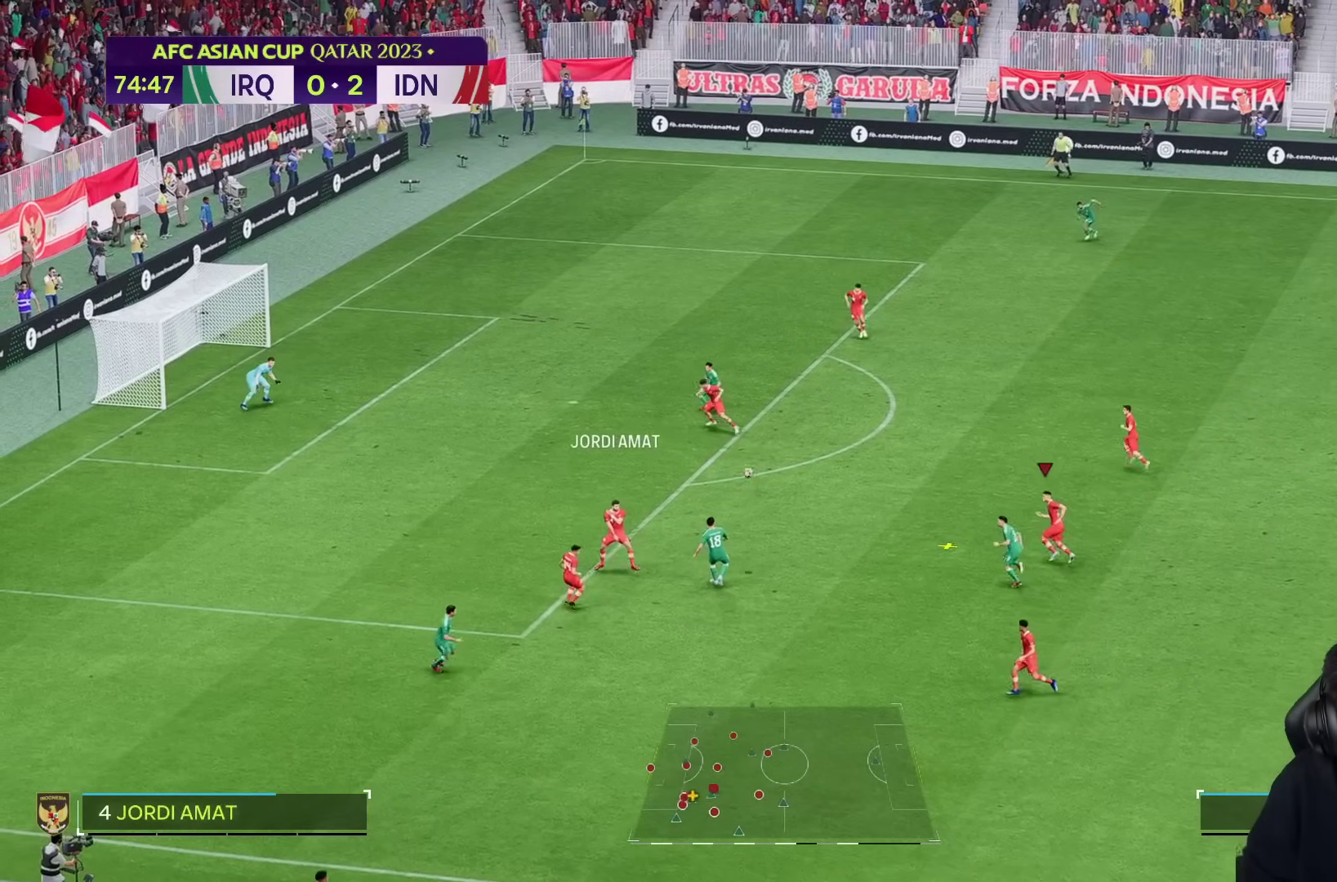
{"dt_ms": 500, "buttons": [], "left_stick": "right", "right_stick": "center", "events": [[67, "L2", "up"]]}
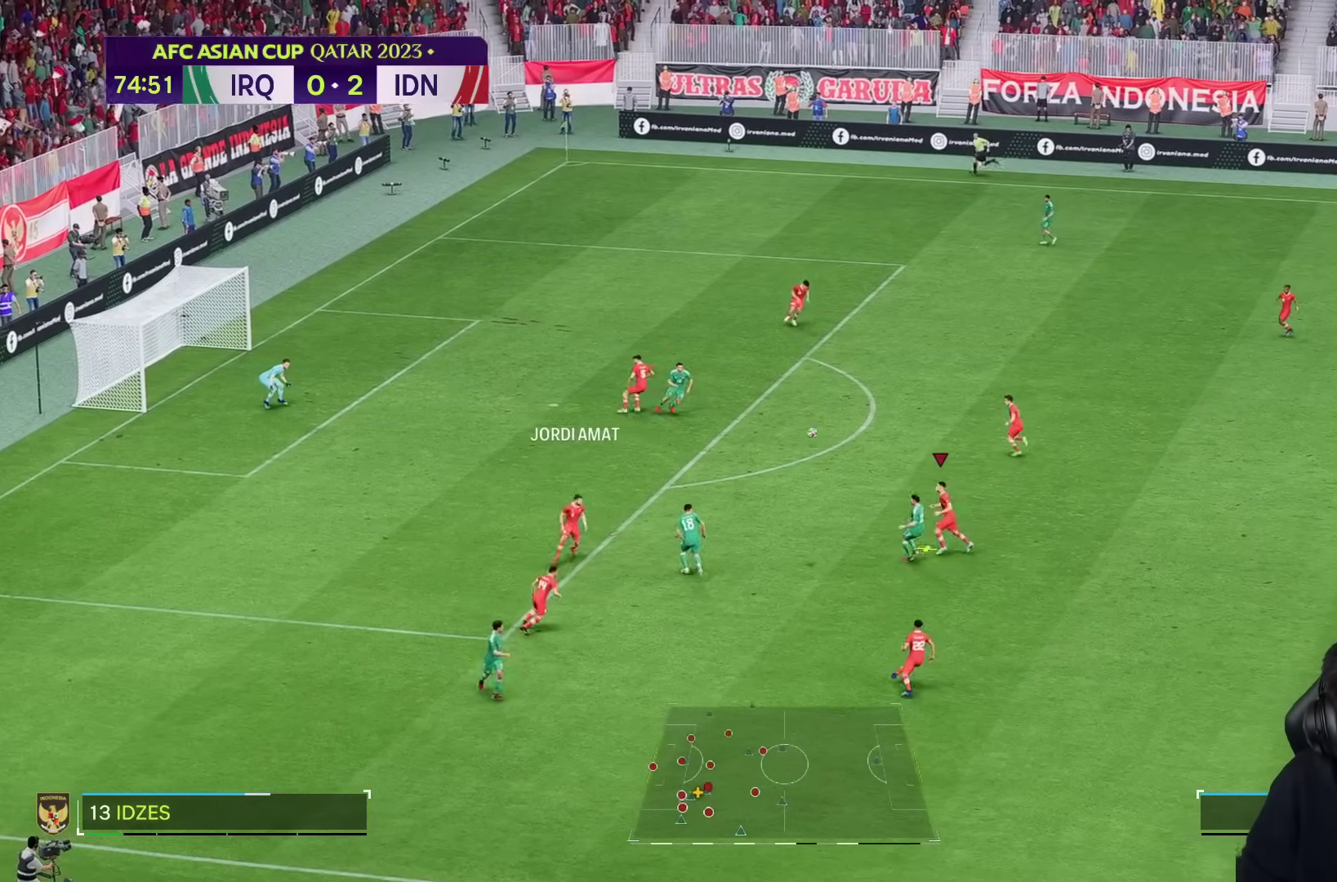
{"dt_ms": 500, "buttons": ["R2"], "left_stick": "down", "right_stick": "center", "events": [[17, "left_stick", "down"], [450, "R2", "down"]]}
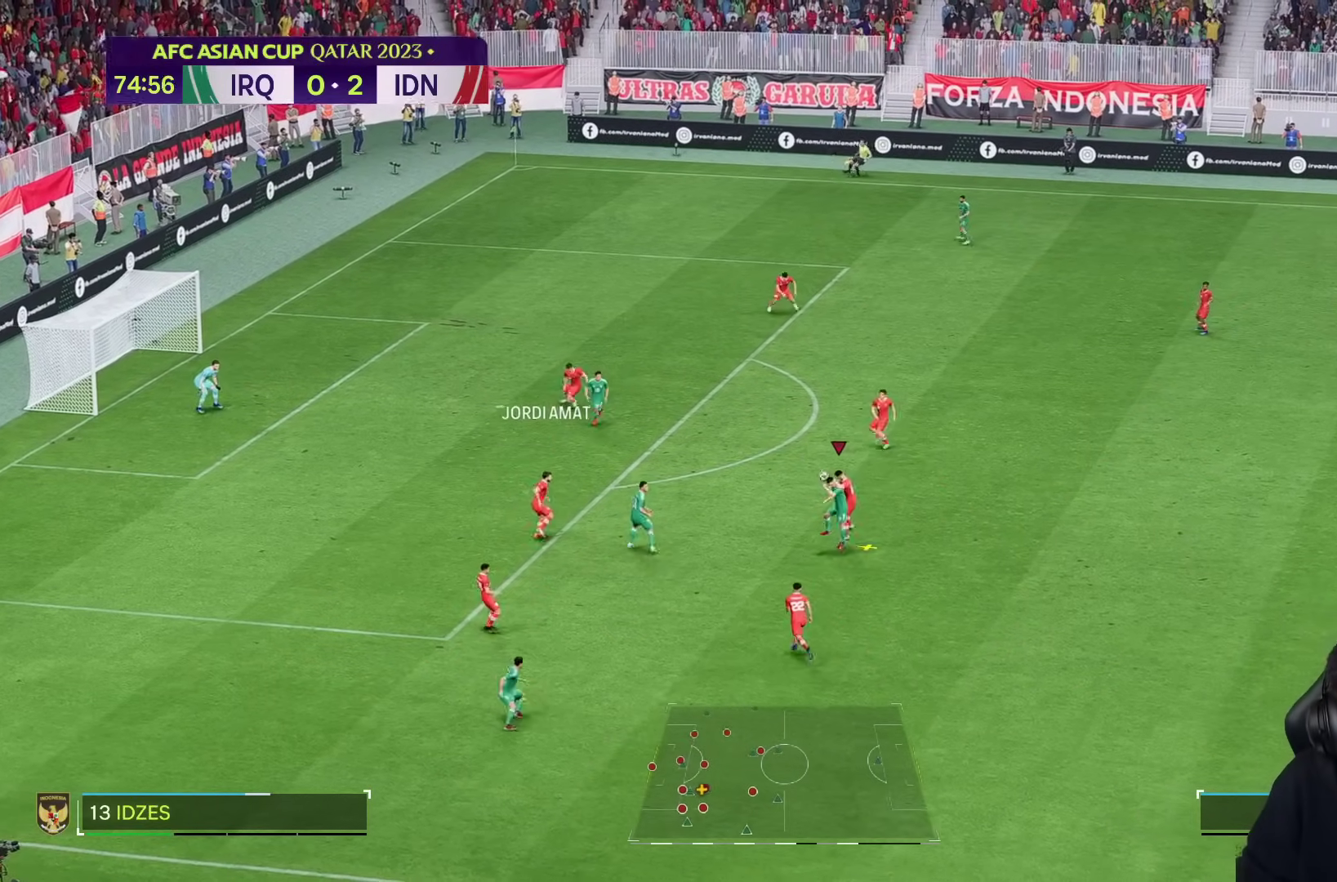
{"dt_ms": 500, "buttons": [], "left_stick": "down", "right_stick": "center", "events": [[450, "R2", "up"]]}
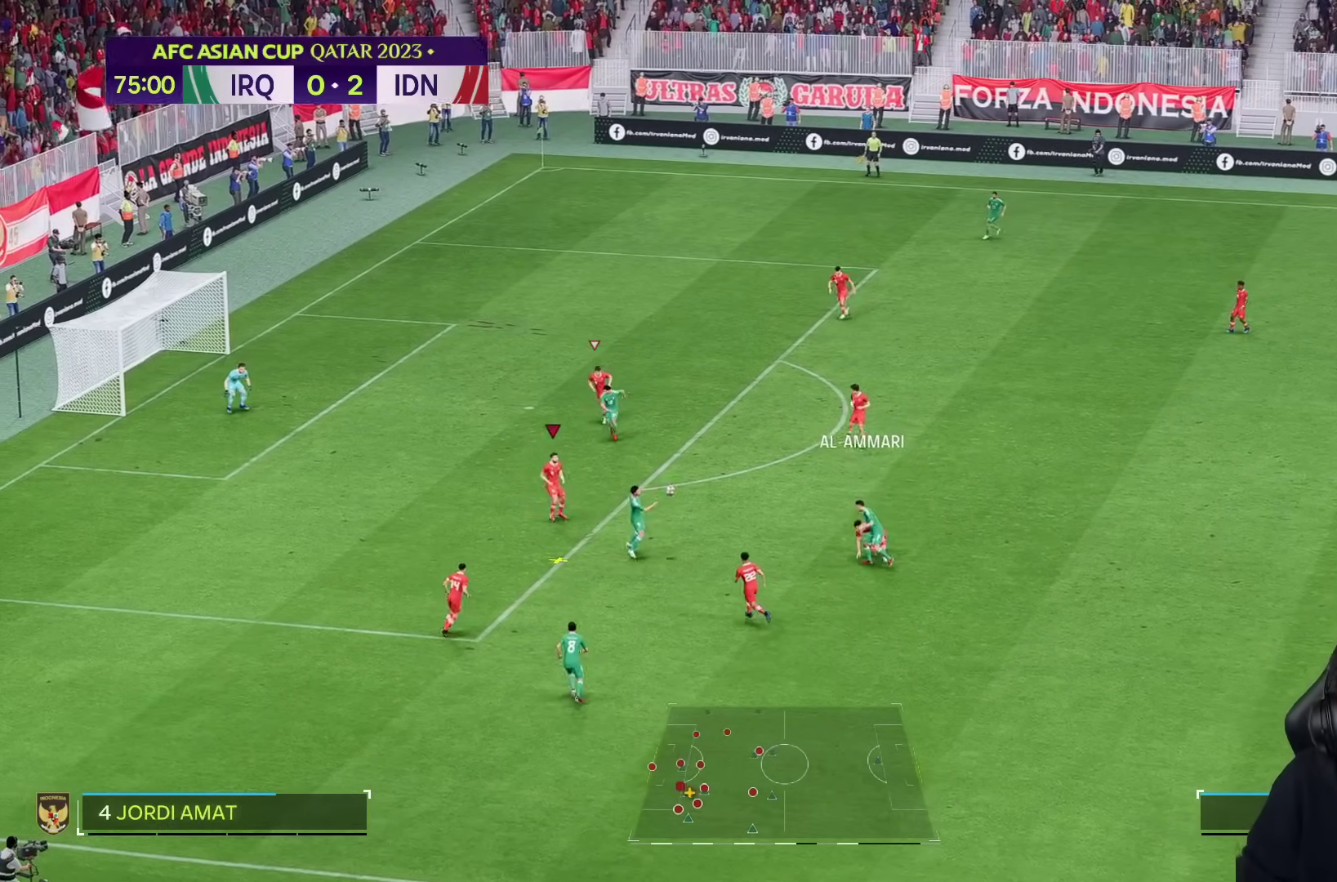
{"dt_ms": 500, "buttons": ["L2"], "left_stick": "down-right", "right_stick": "center", "events": [[233, "left_stick", "down-right"], [250, "L2", "down"]]}
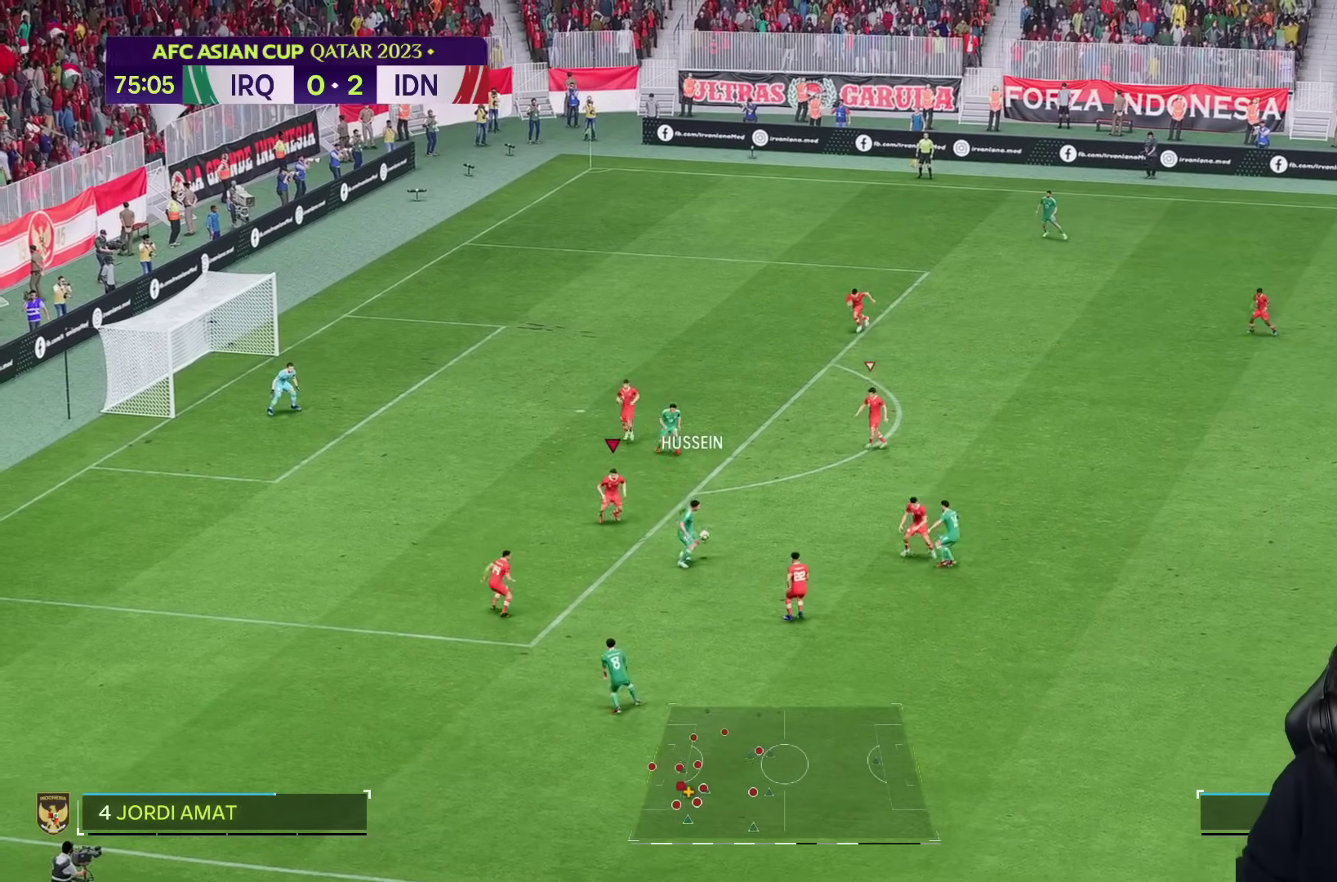
{"dt_ms": 500, "buttons": [], "left_stick": "down-right", "right_stick": "center", "events": [[150, "L2", "up"]]}
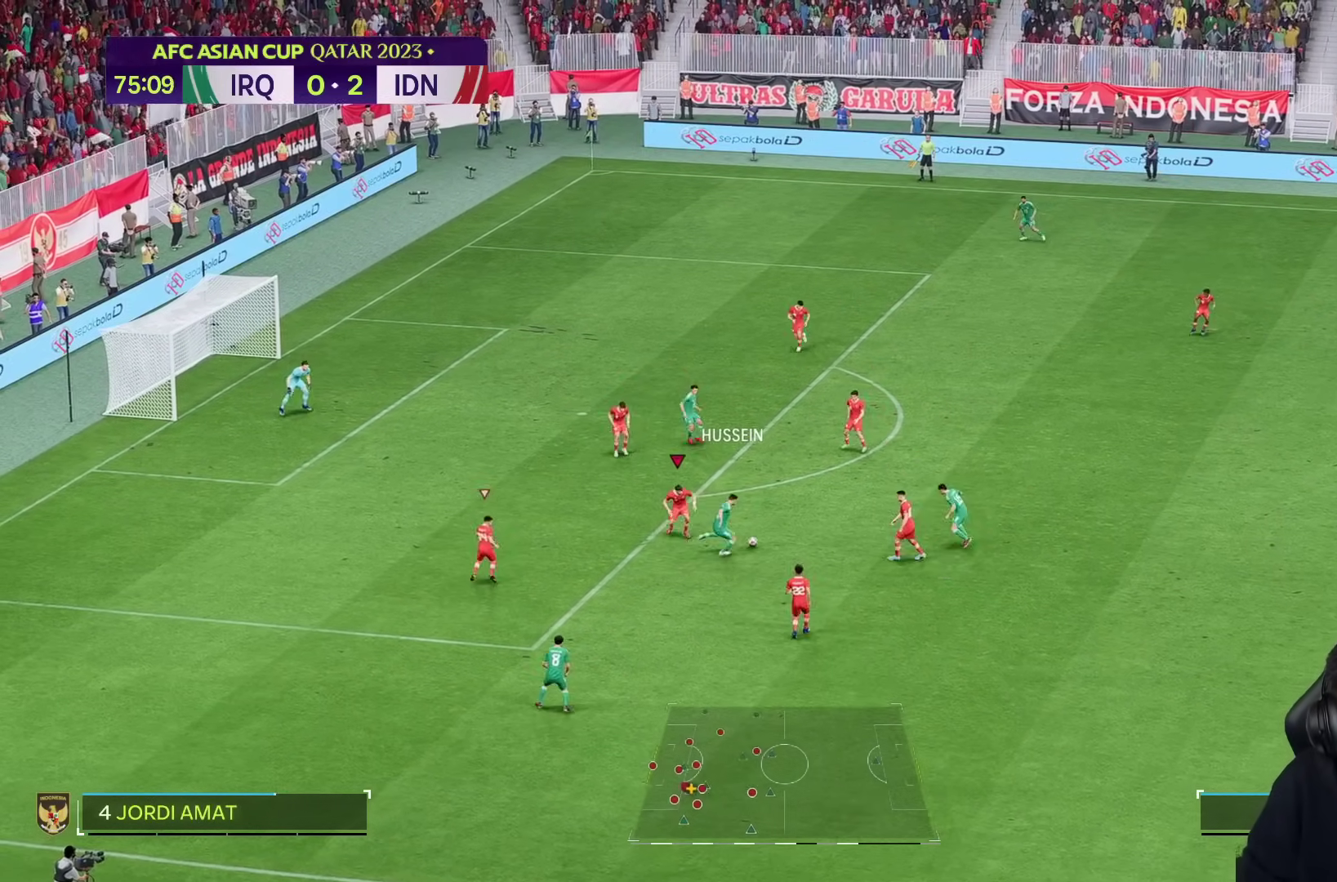
{"dt_ms": 500, "buttons": ["SQUARE"], "left_stick": "down-right", "right_stick": "center", "events": [[67, "left_stick", "right"], [383, "left_stick", "down-right"], [500, "SQUARE", "down"]]}
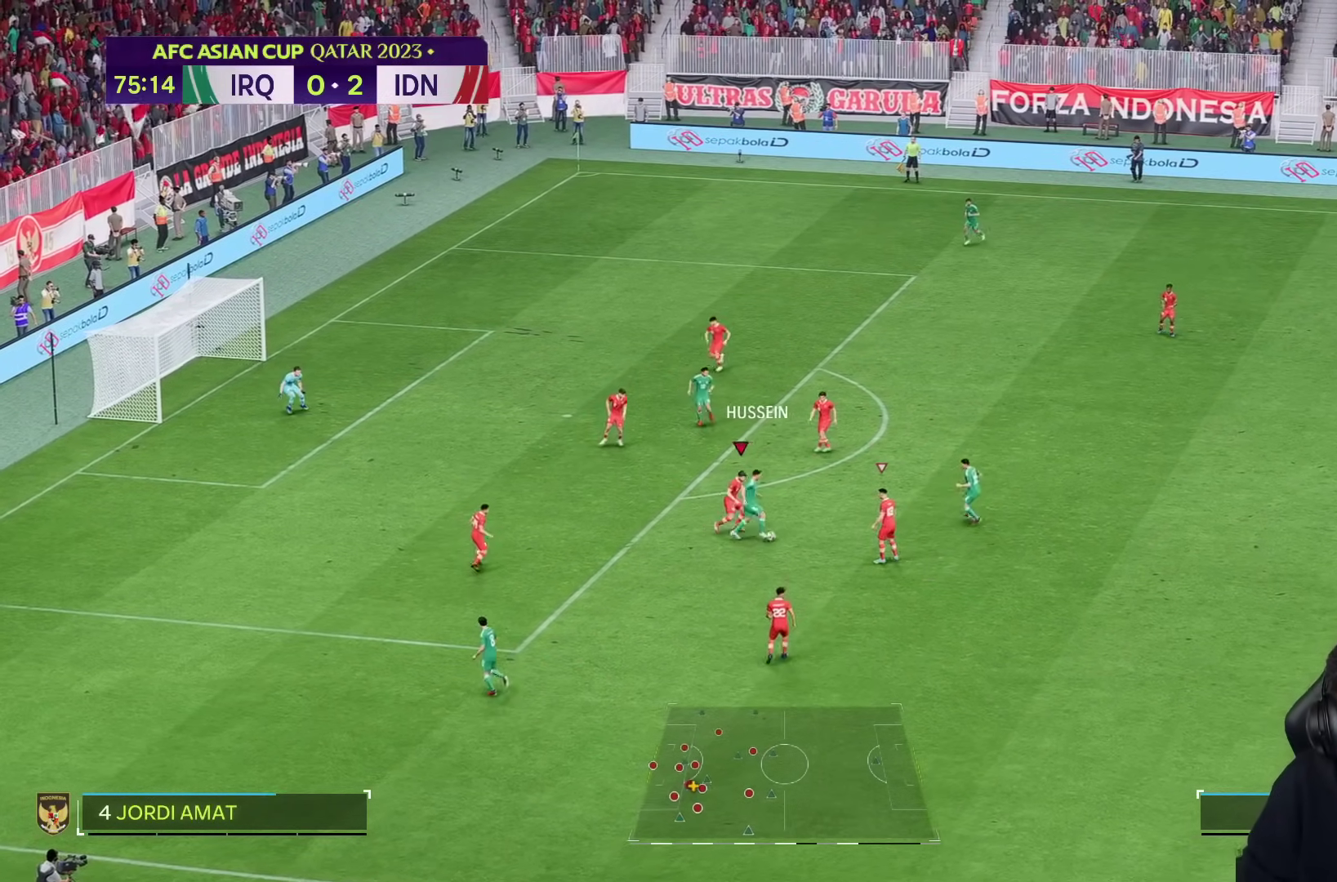
{"dt_ms": 500, "buttons": ["R2"], "left_stick": "down-right", "right_stick": "center", "events": [[117, "SQUARE", "up"], [317, "R2", "down"]]}
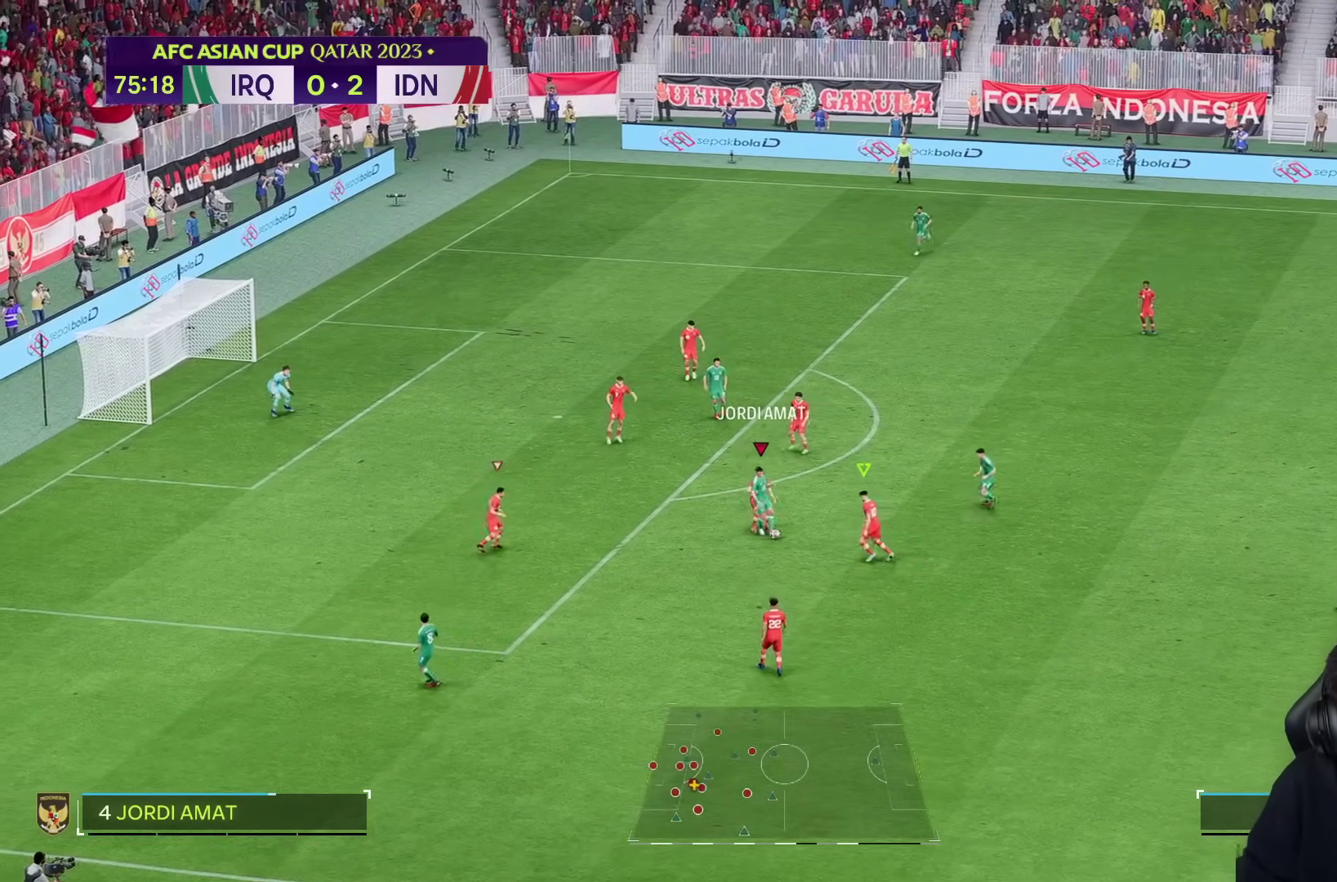
{"dt_ms": 500, "buttons": [], "left_stick": "down-right", "right_stick": "center", "events": [[400, "R2", "up"]]}
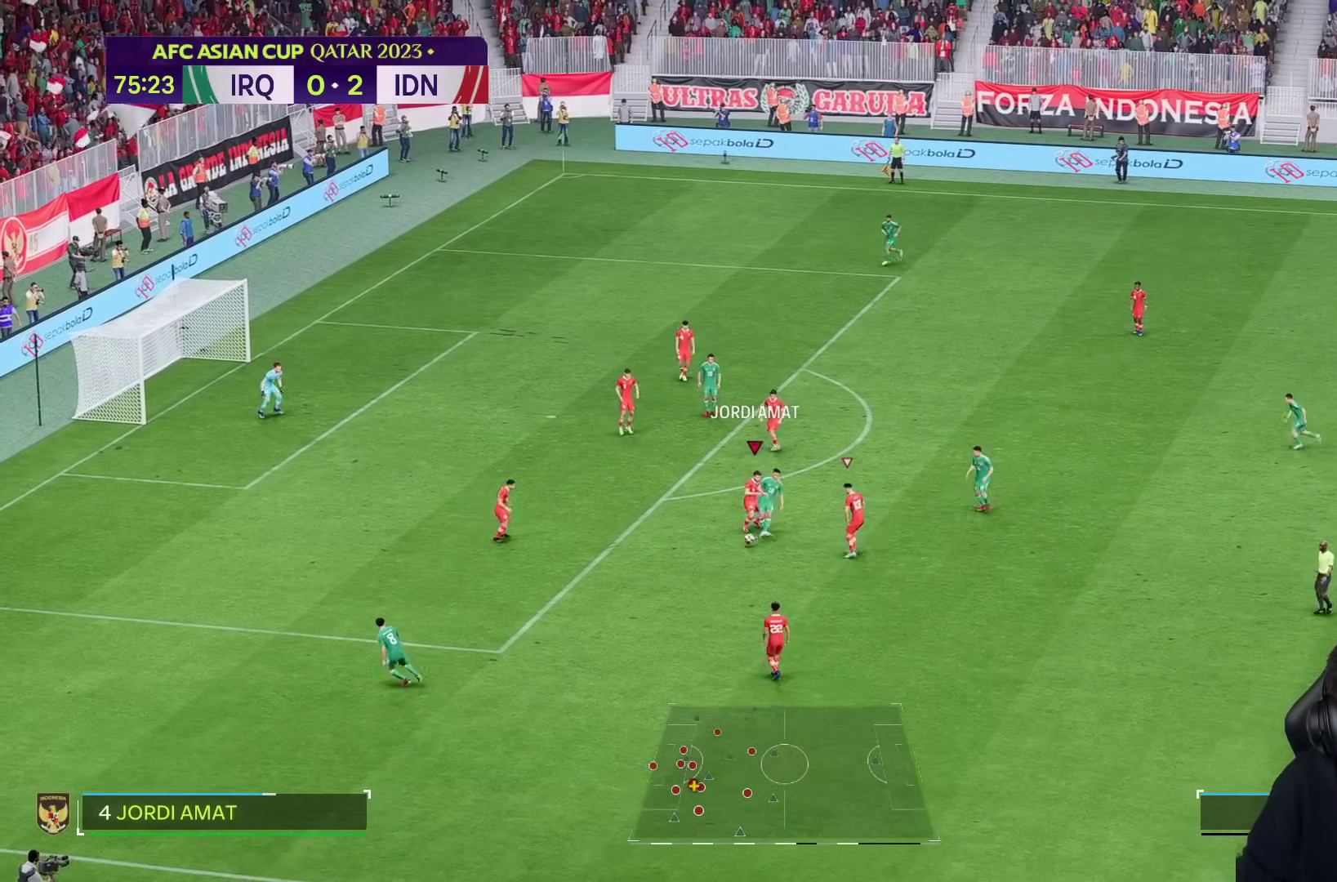
{"dt_ms": 500, "buttons": [], "left_stick": "down", "right_stick": "center"}
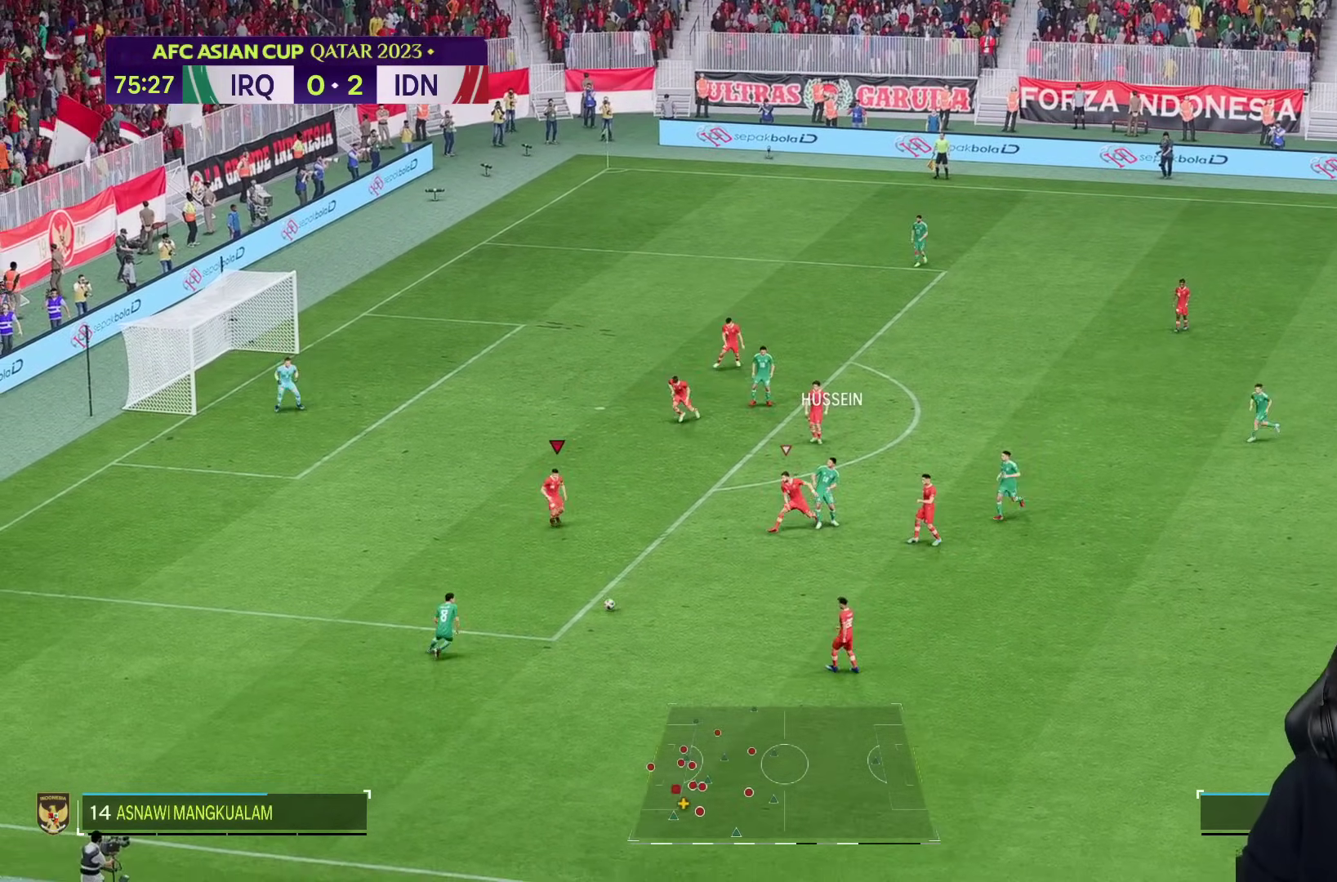
{"dt_ms": 500, "buttons": [], "left_stick": "down", "right_stick": "center", "events": []}
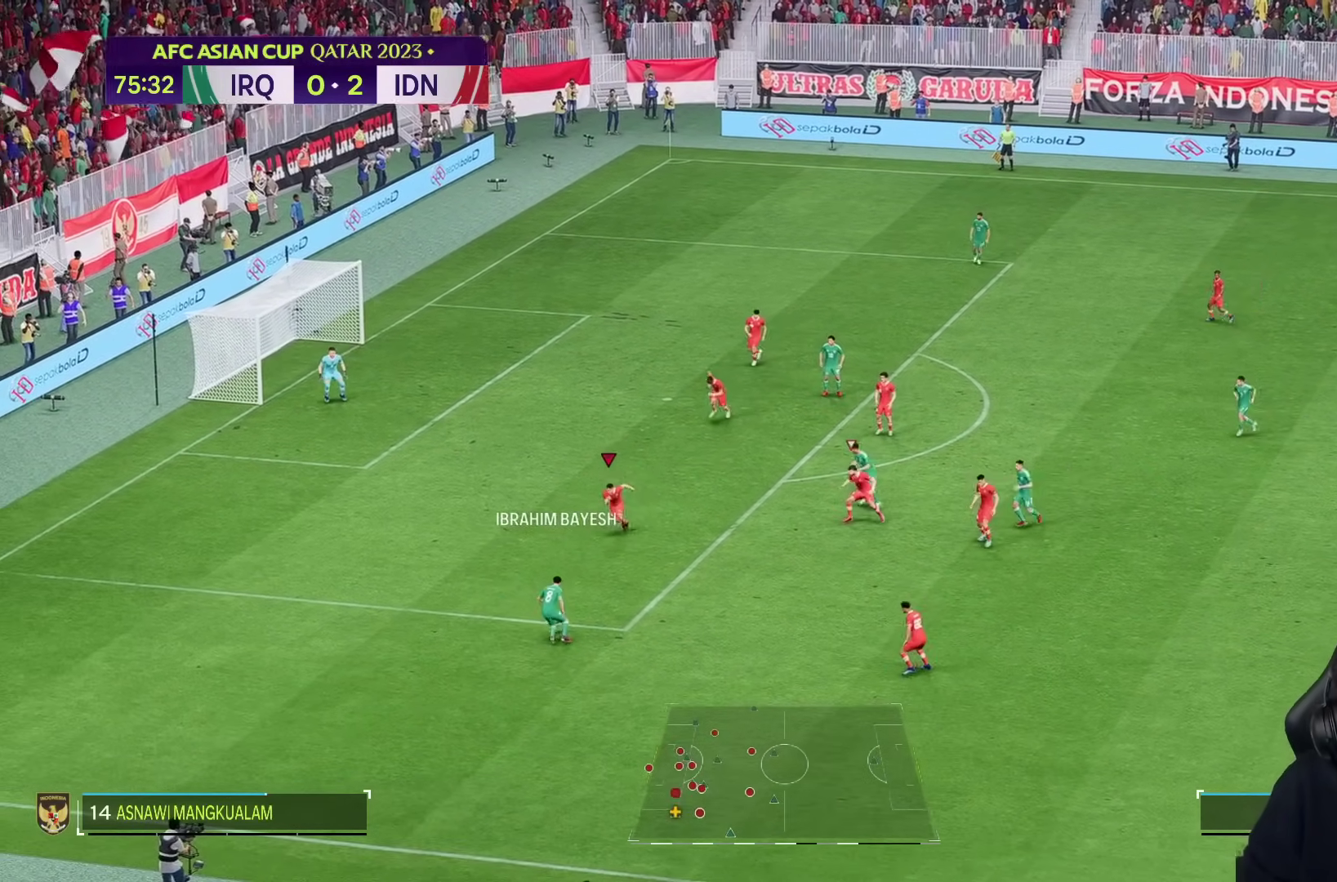
{"dt_ms": 1000, "buttons": [], "left_stick": "down-left", "right_stick": "center"}
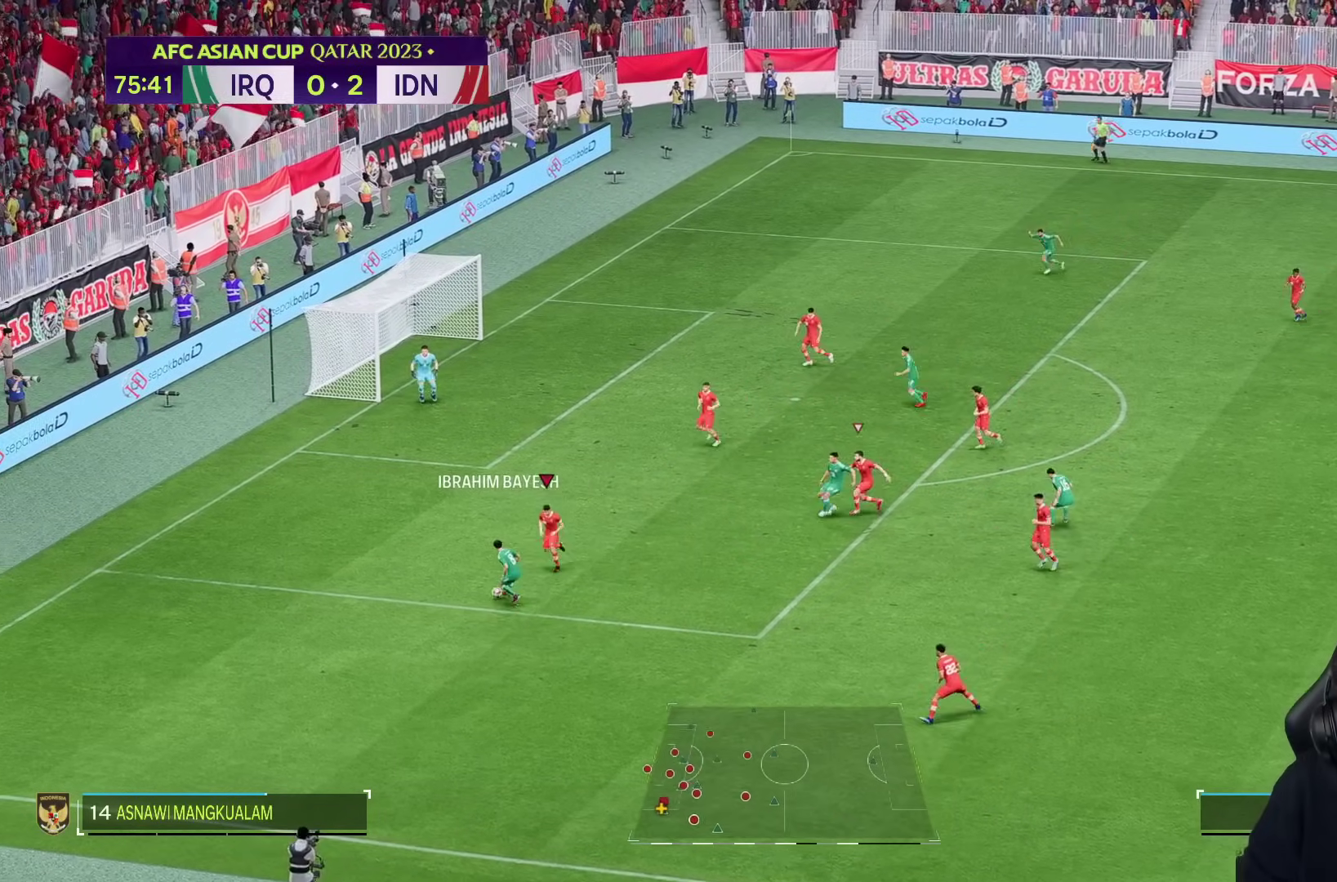
{"dt_ms": 500, "buttons": [], "left_stick": "down", "right_stick": "center"}
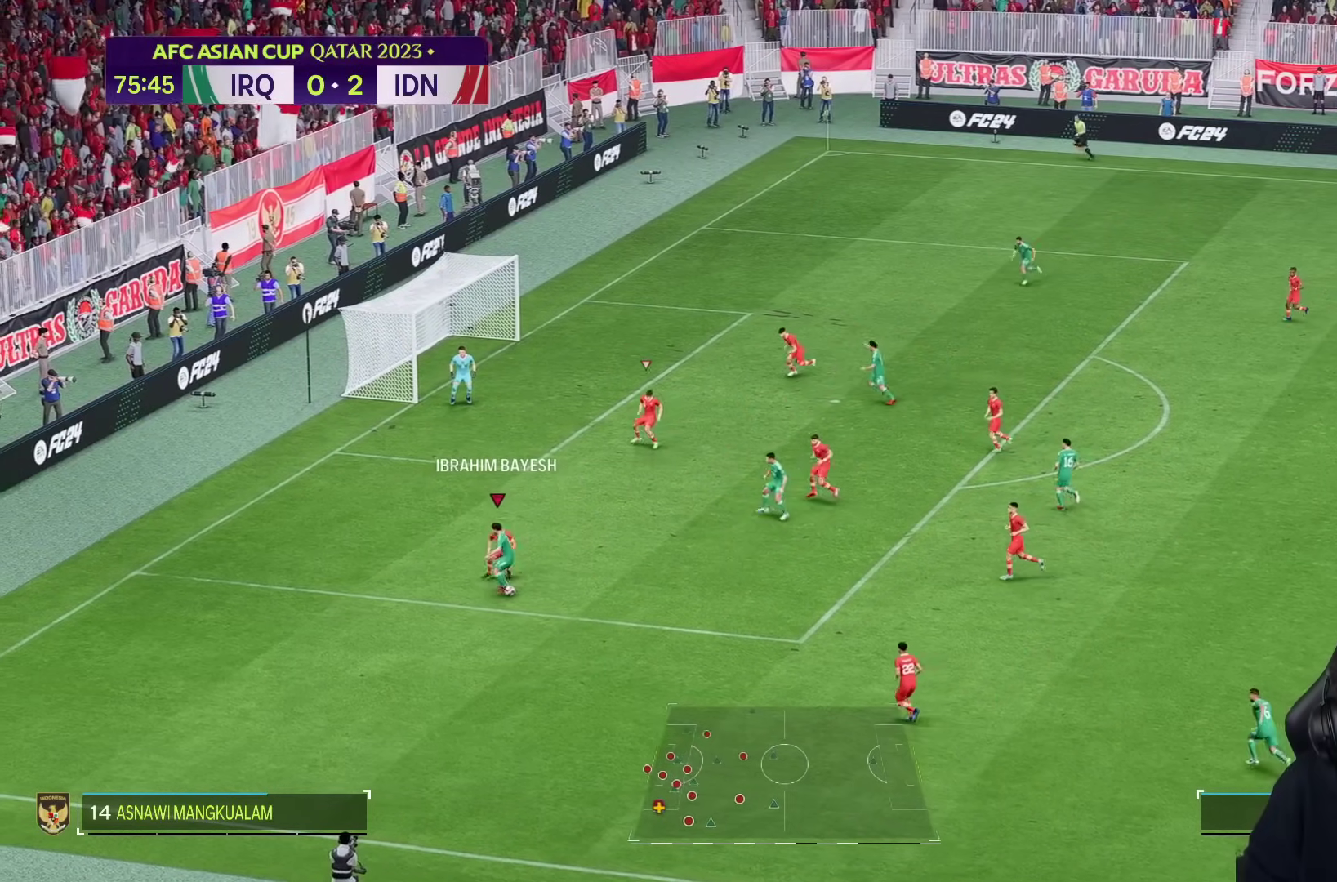
{"dt_ms": 500, "buttons": [], "left_stick": "down-right", "right_stick": "center", "events": [[117, "left_stick", "down-right"]]}
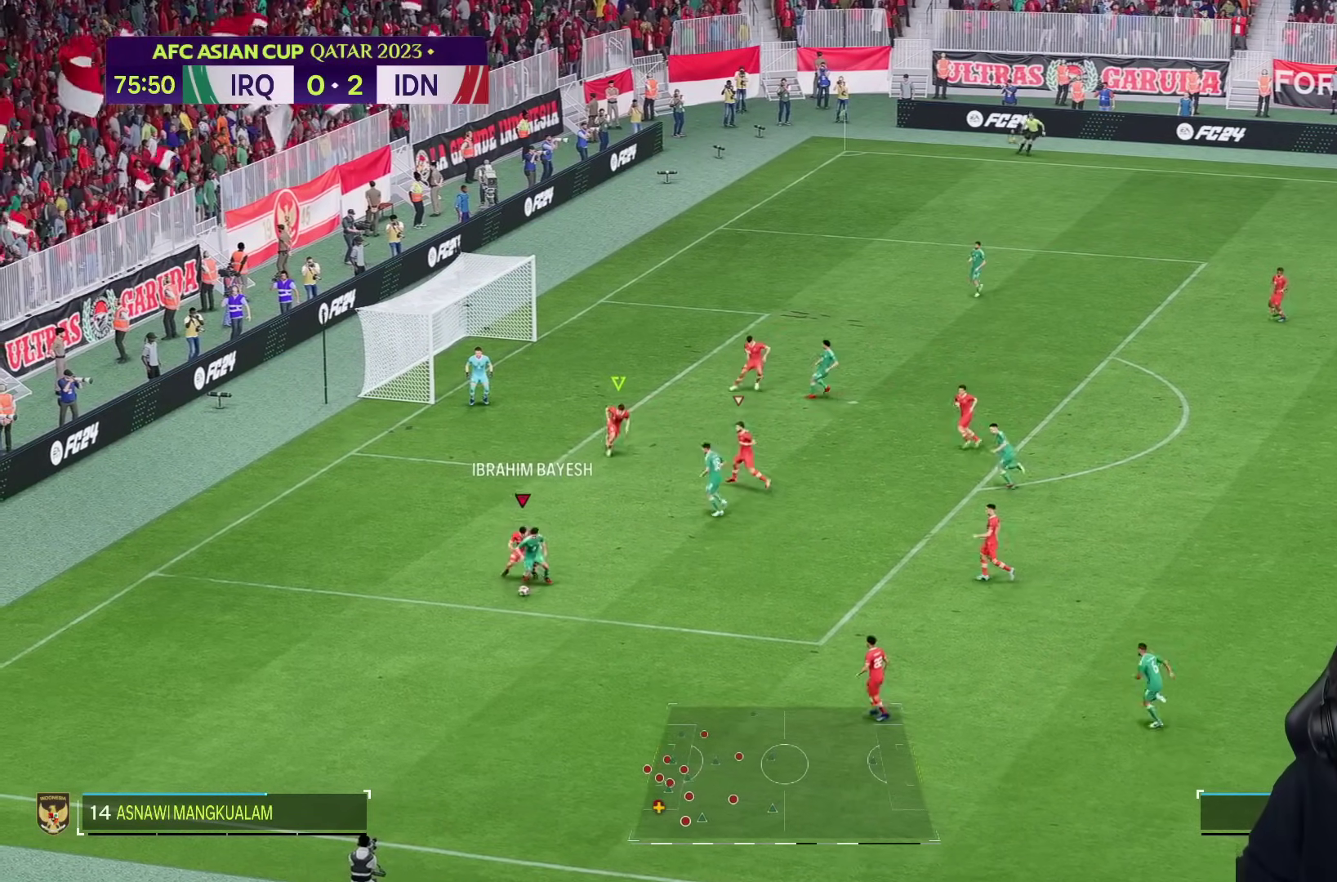
{"dt_ms": 500, "buttons": [], "left_stick": "down-right", "right_stick": "center", "events": [[133, "left_stick", "down"], [267, "left_stick", "down-right"]]}
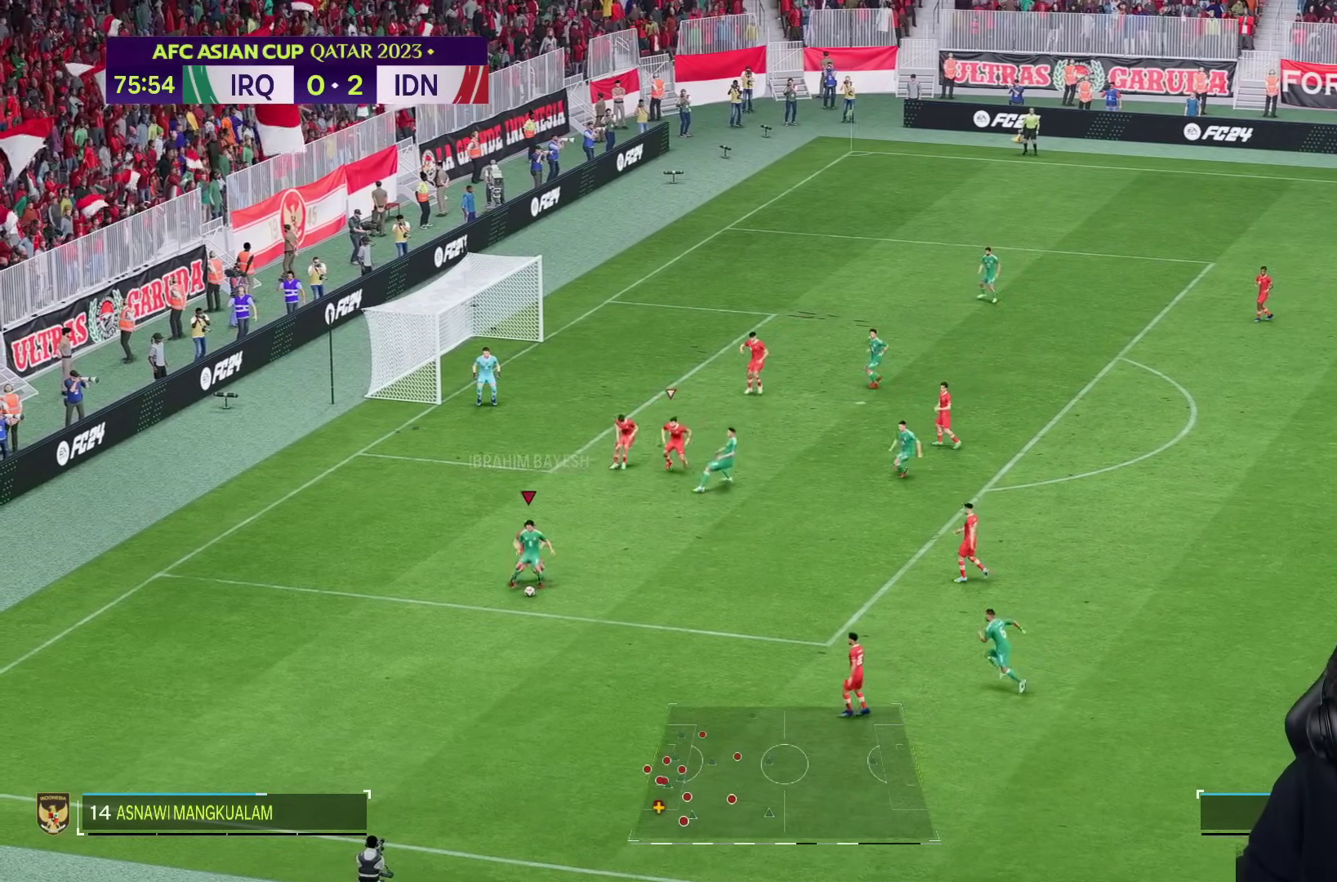
{"dt_ms": 500, "buttons": ["R2"], "left_stick": "down-right", "right_stick": "center", "events": [[67, "left_stick", "right"], [267, "left_stick", "down-right"], [467, "R2", "down"]]}
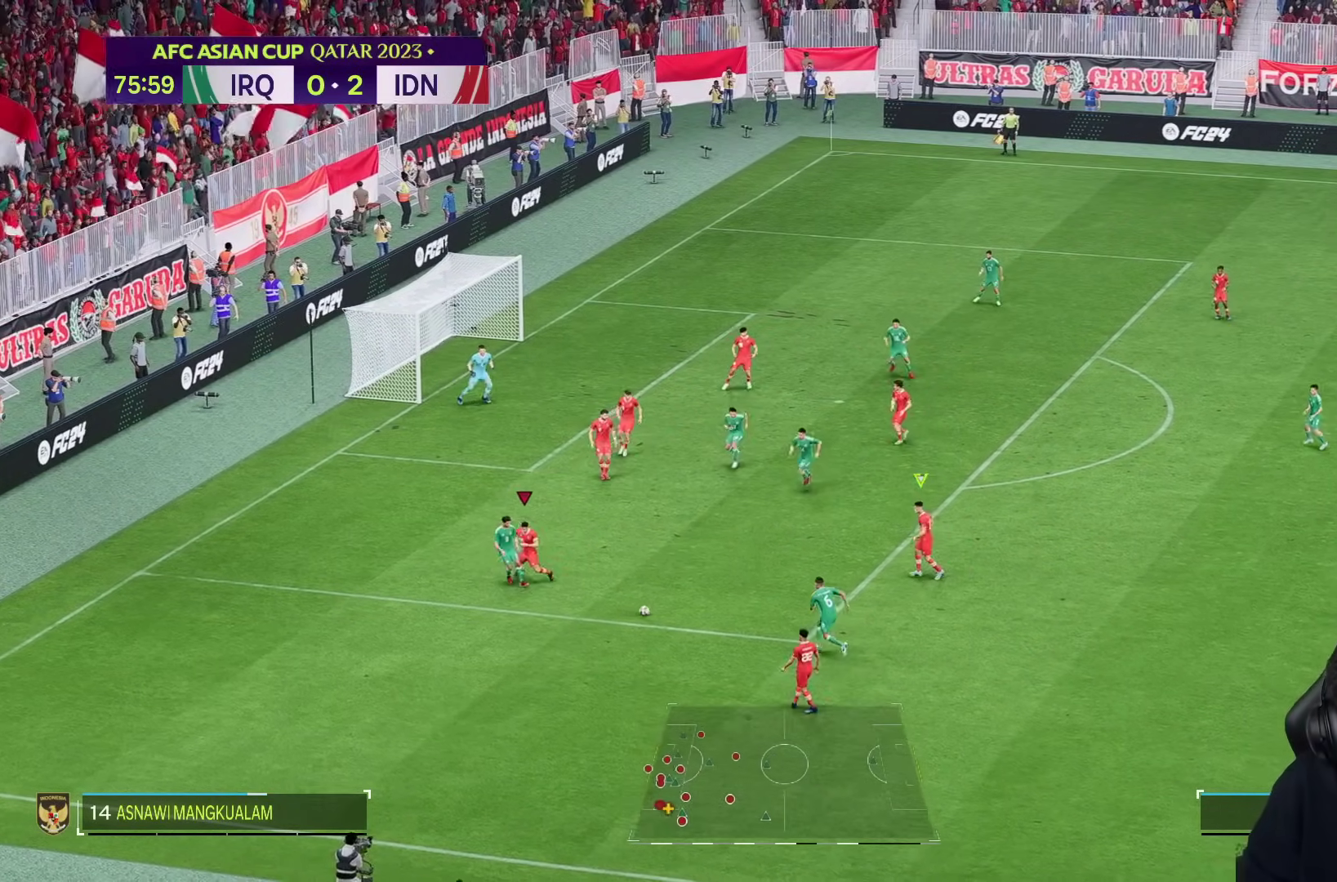
{"dt_ms": 500, "buttons": [], "left_stick": "right", "right_stick": "center", "events": [[200, "R2", "up"], [417, "left_stick", "right"]]}
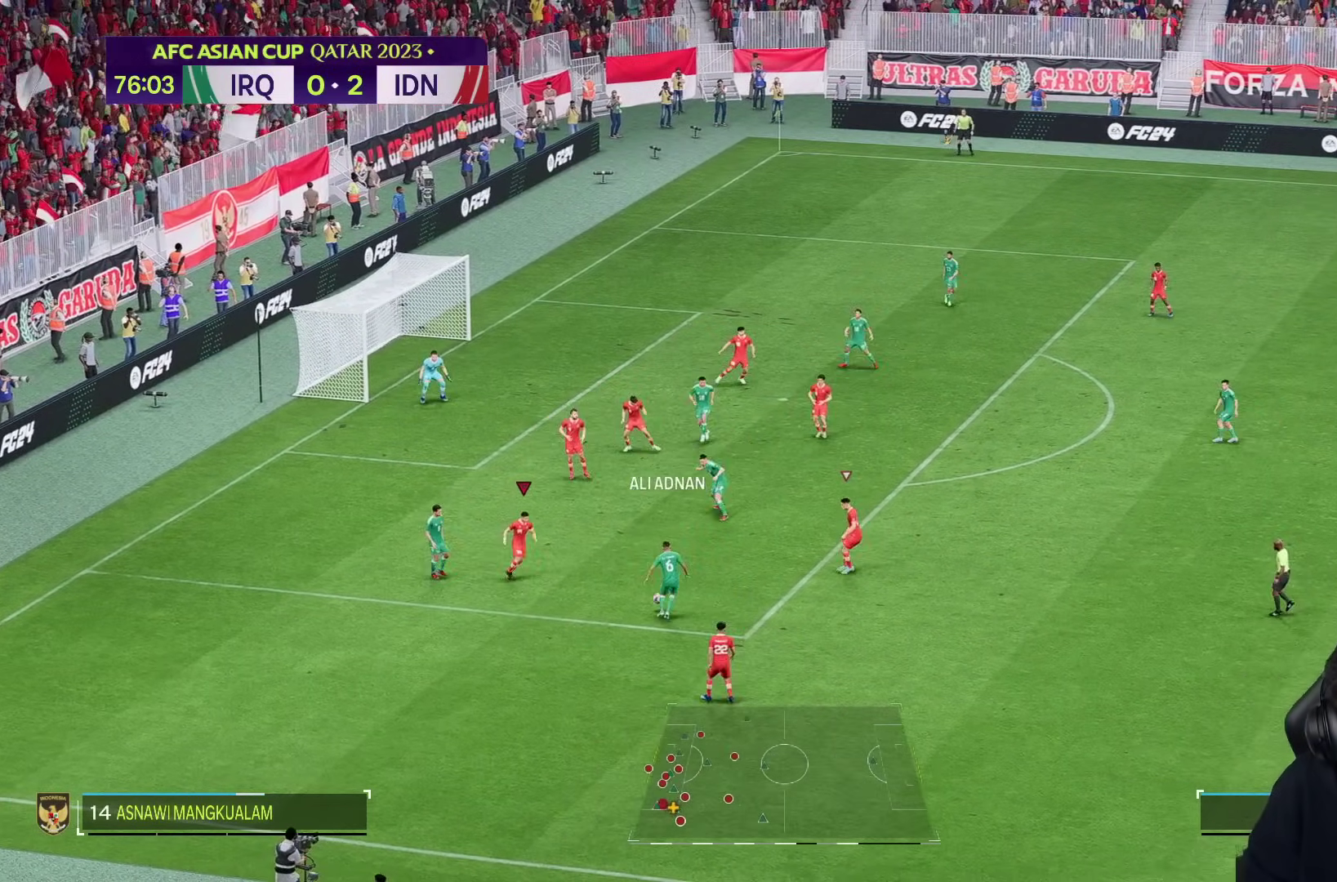
{"dt_ms": 500, "buttons": [], "left_stick": "right", "right_stick": "center", "events": []}
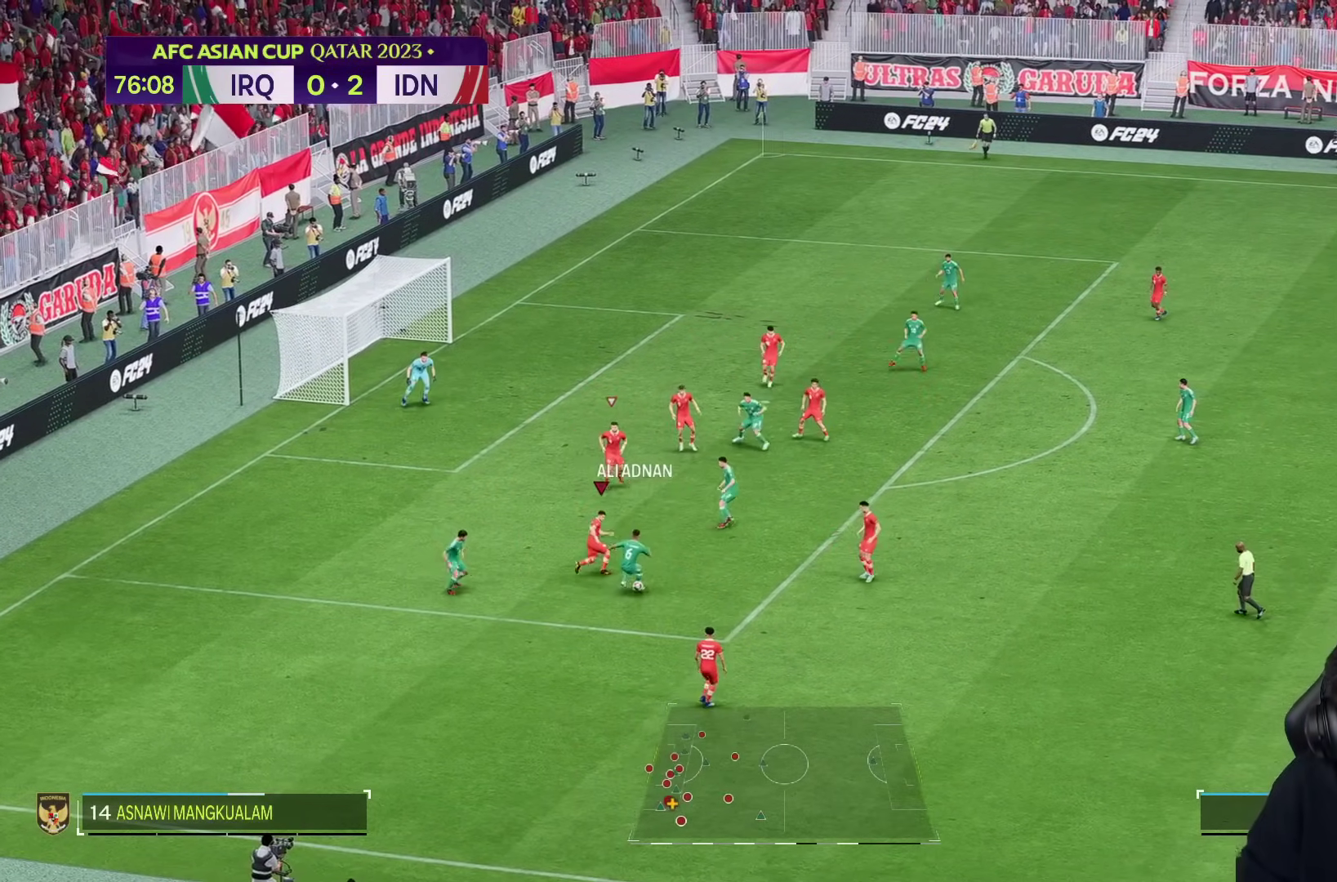
{"dt_ms": 500, "buttons": ["L2"], "left_stick": "down-left", "right_stick": "center", "events": [[50, "L2", "down"], [67, "R2", "down"], [183, "left_stick", "down-right"], [267, "R2", "up"], [300, "left_stick", "down"], [500, "left_stick", "down-left"]]}
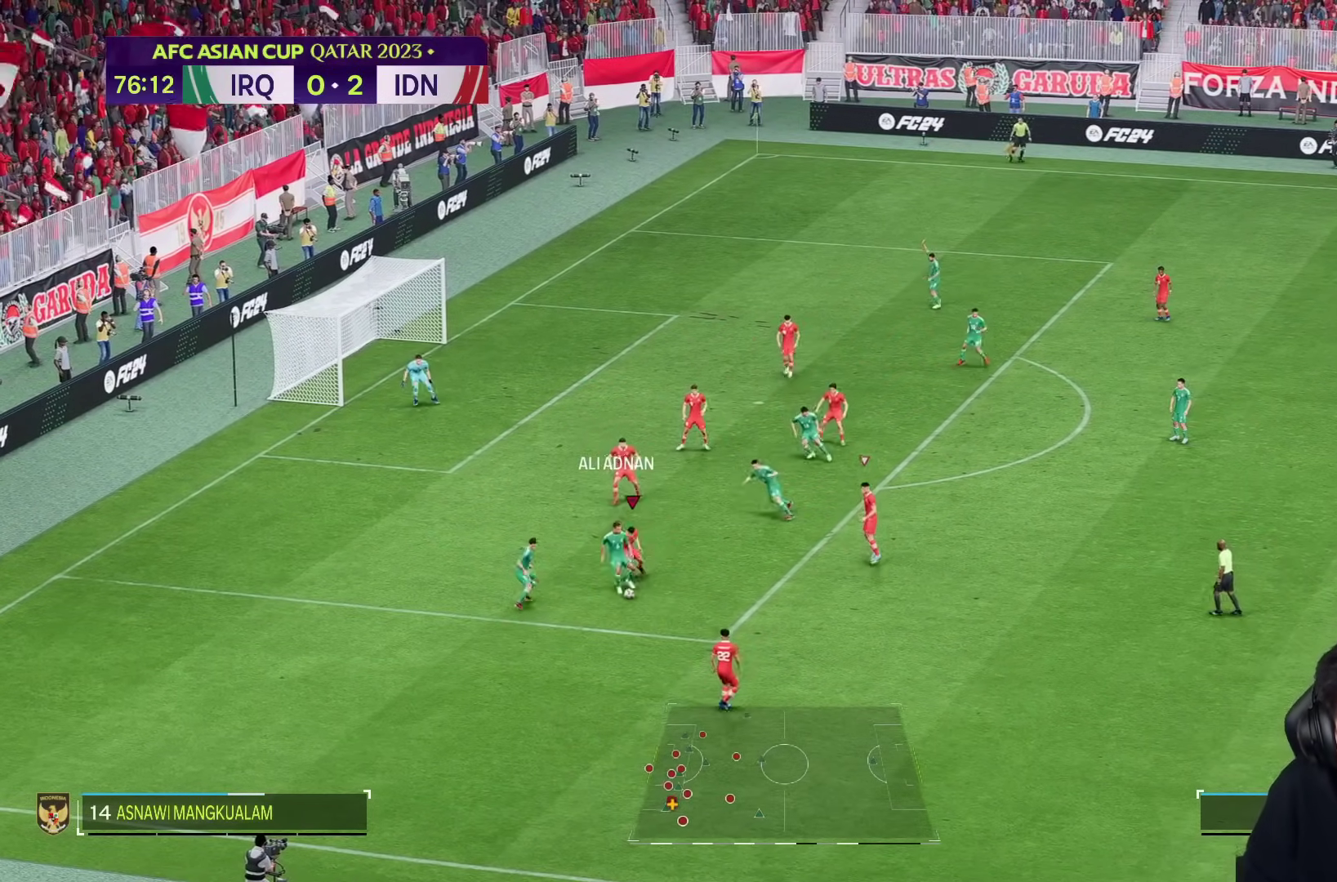
{"dt_ms": 500, "buttons": ["L2"], "left_stick": "right", "right_stick": "center", "events": [[200, "left_stick", "down"], [317, "R2", "down"], [333, "left_stick", "down-right"], [383, "R2", "up"], [500, "left_stick", "right"]]}
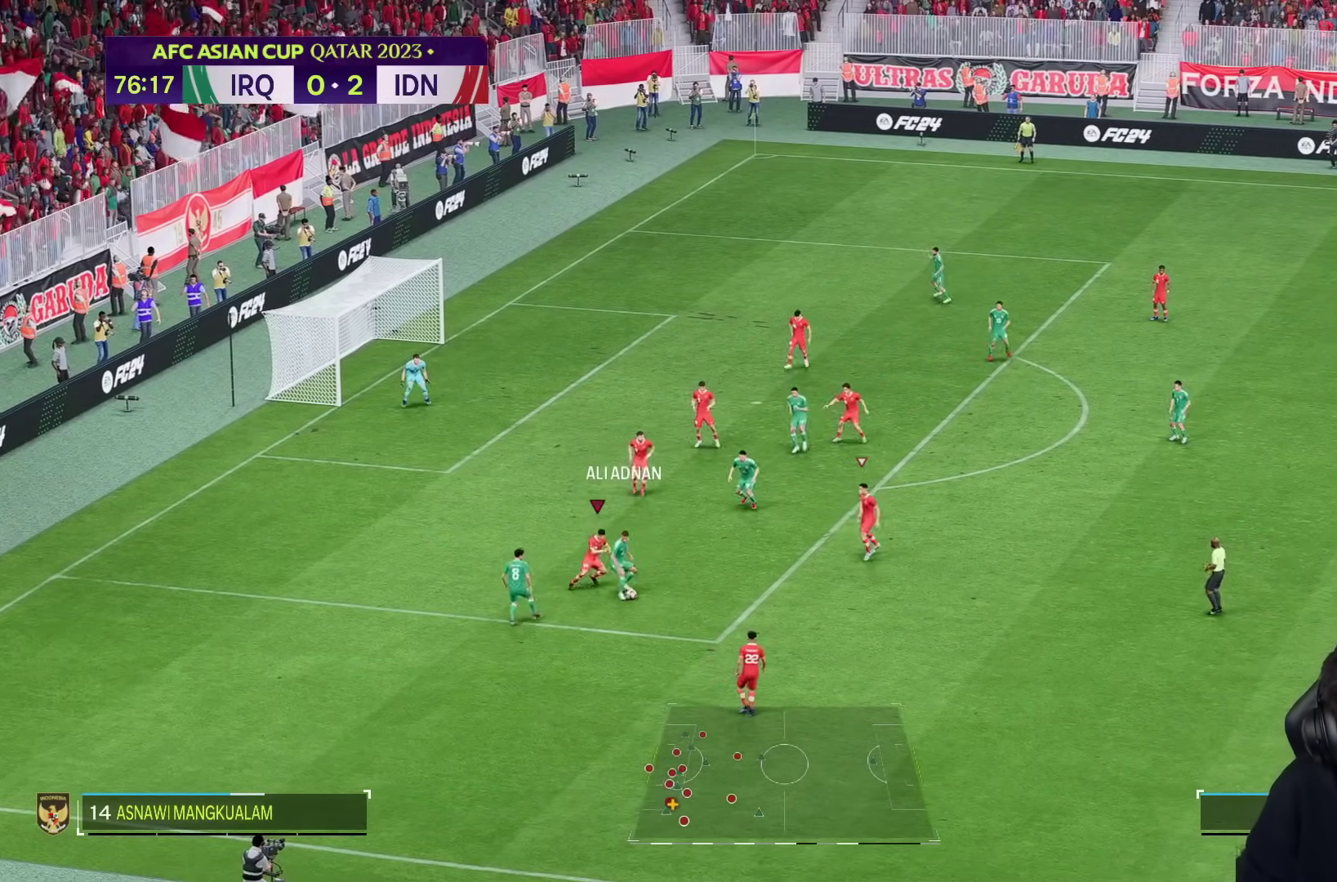
{"dt_ms": 500, "buttons": [], "left_stick": "down-right", "right_stick": "center", "events": [[100, "L2", "up"], [367, "left_stick", "down-right"]]}
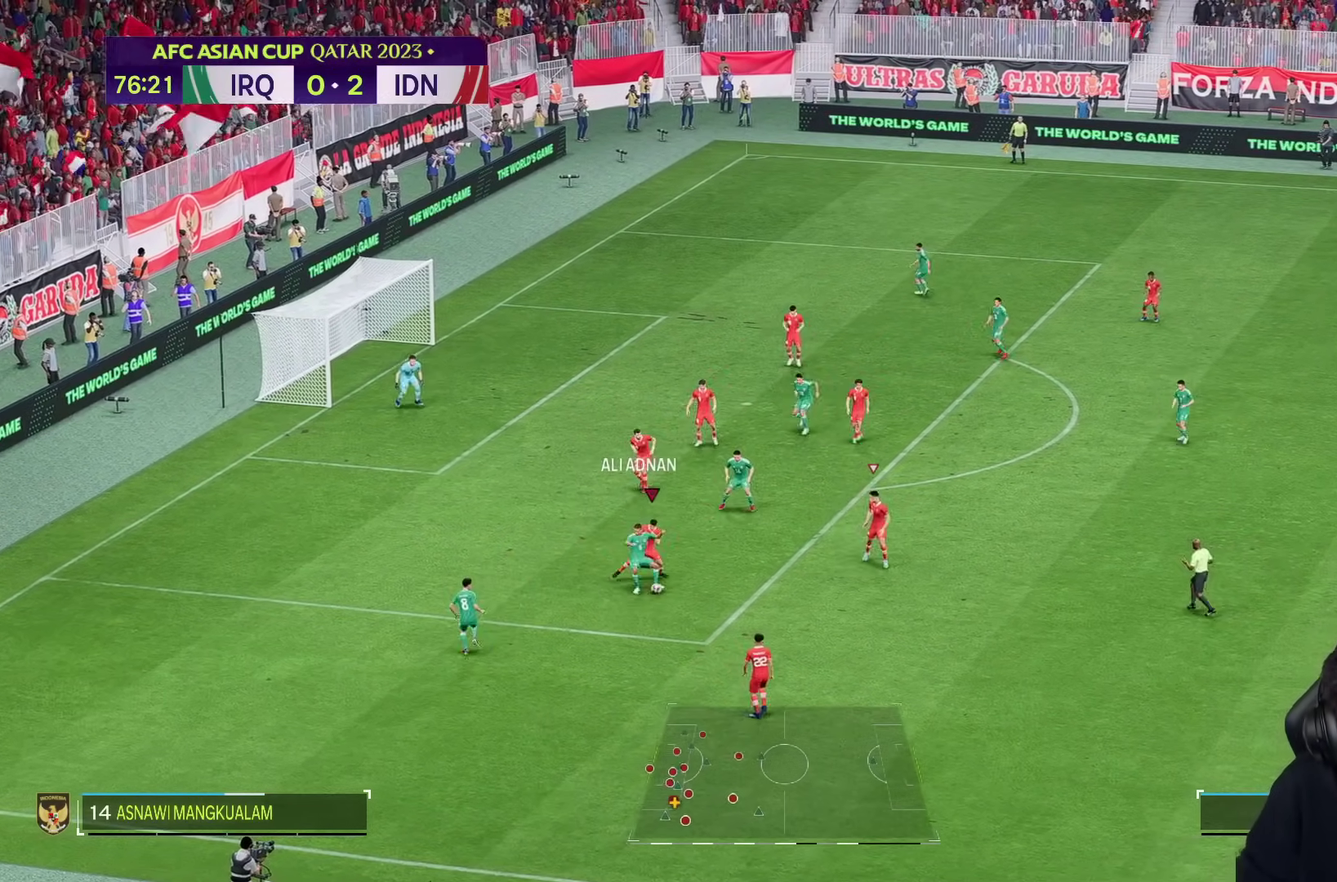
{"dt_ms": 500, "buttons": [], "left_stick": "left", "right_stick": "center", "events": [[183, "L2", "down"], [217, "left_stick", "down"], [433, "left_stick", "left"], [500, "L2", "up"]]}
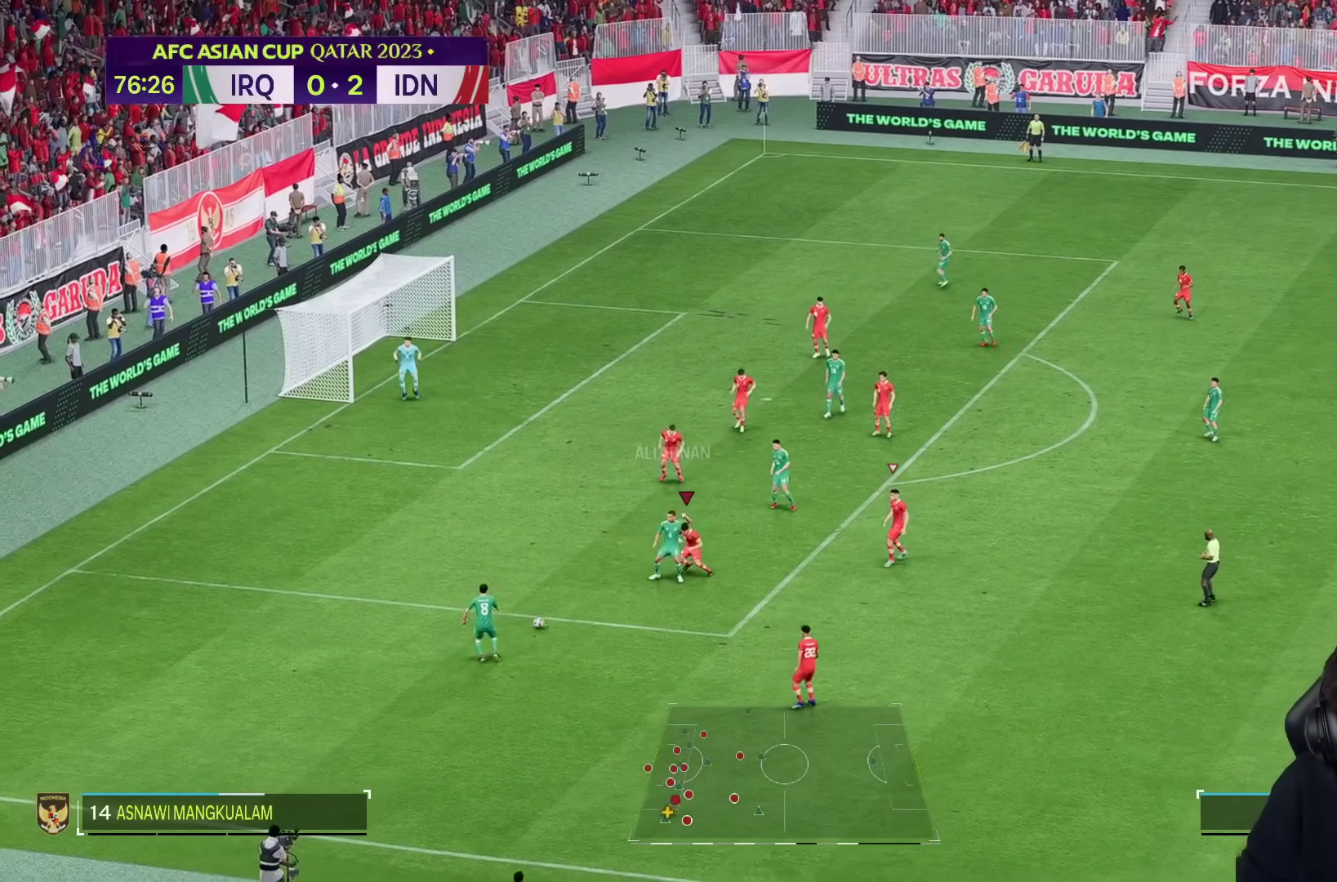
{"dt_ms": 500, "buttons": [], "left_stick": "left", "right_stick": "center", "events": [[267, "left_stick", "up"], [317, "left_stick", "up-right"], [483, "left_stick", "left"]]}
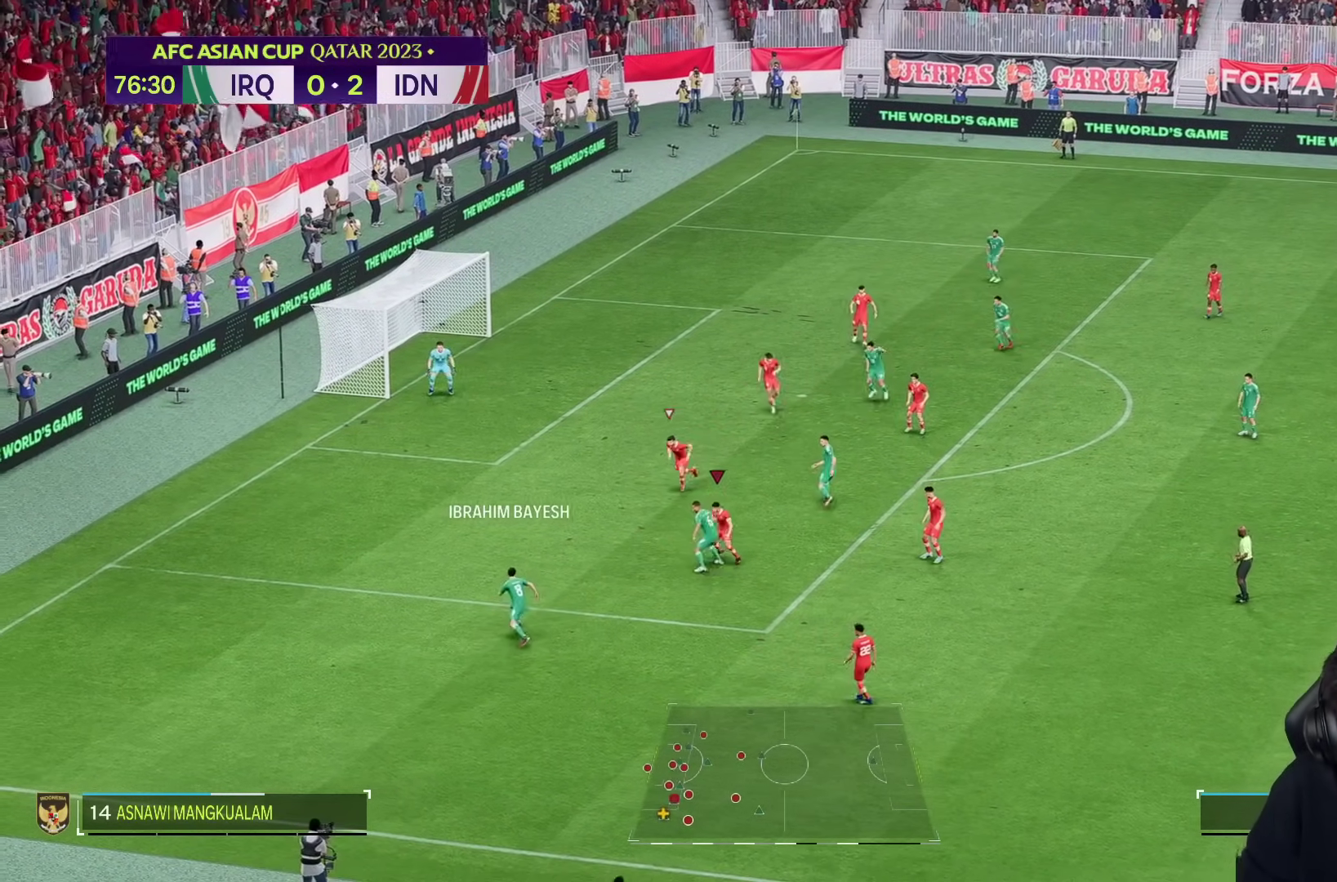
{"dt_ms": 500, "buttons": [], "left_stick": "down-left", "right_stick": "center"}
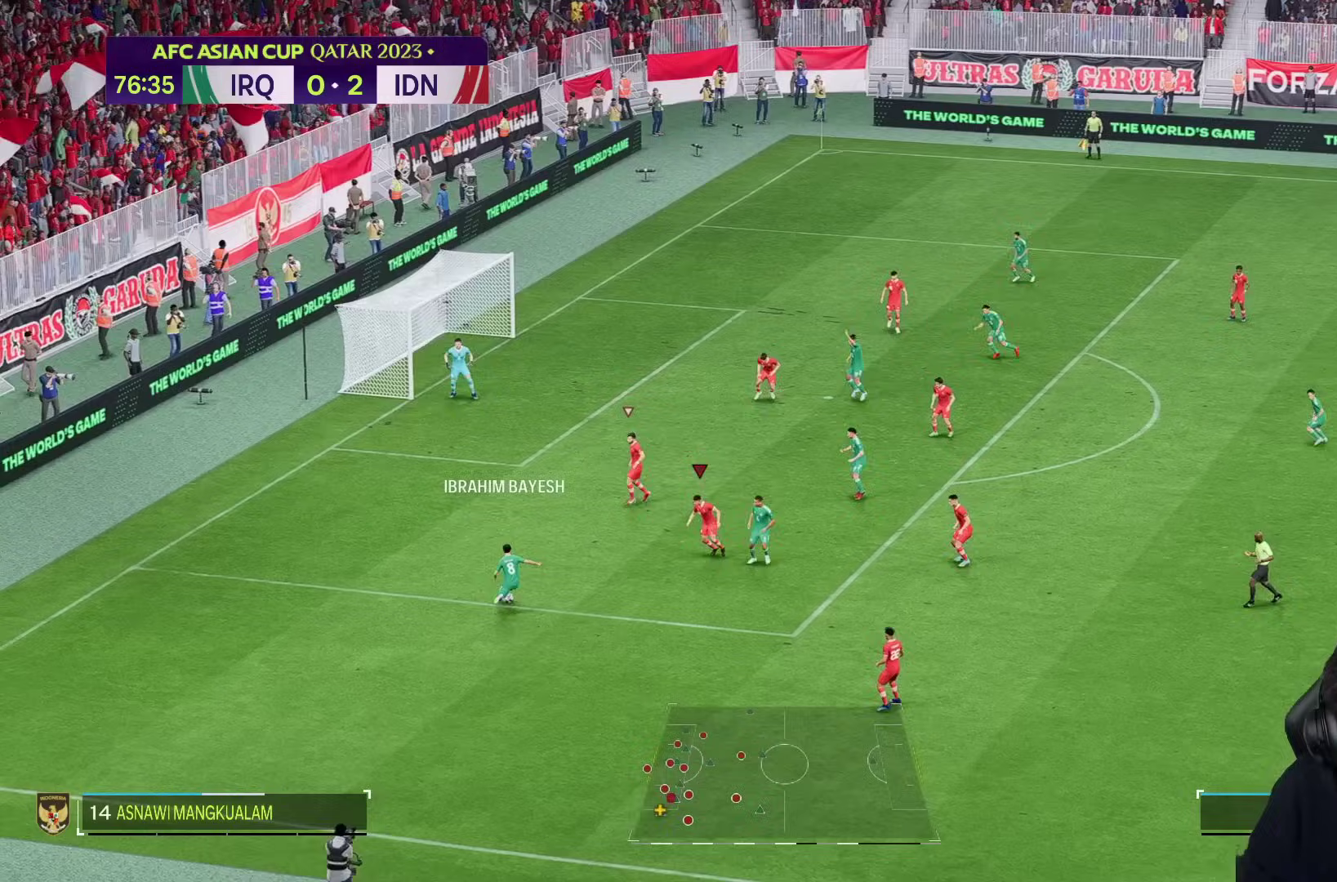
{"dt_ms": 500, "buttons": [], "left_stick": "left", "right_stick": "center"}
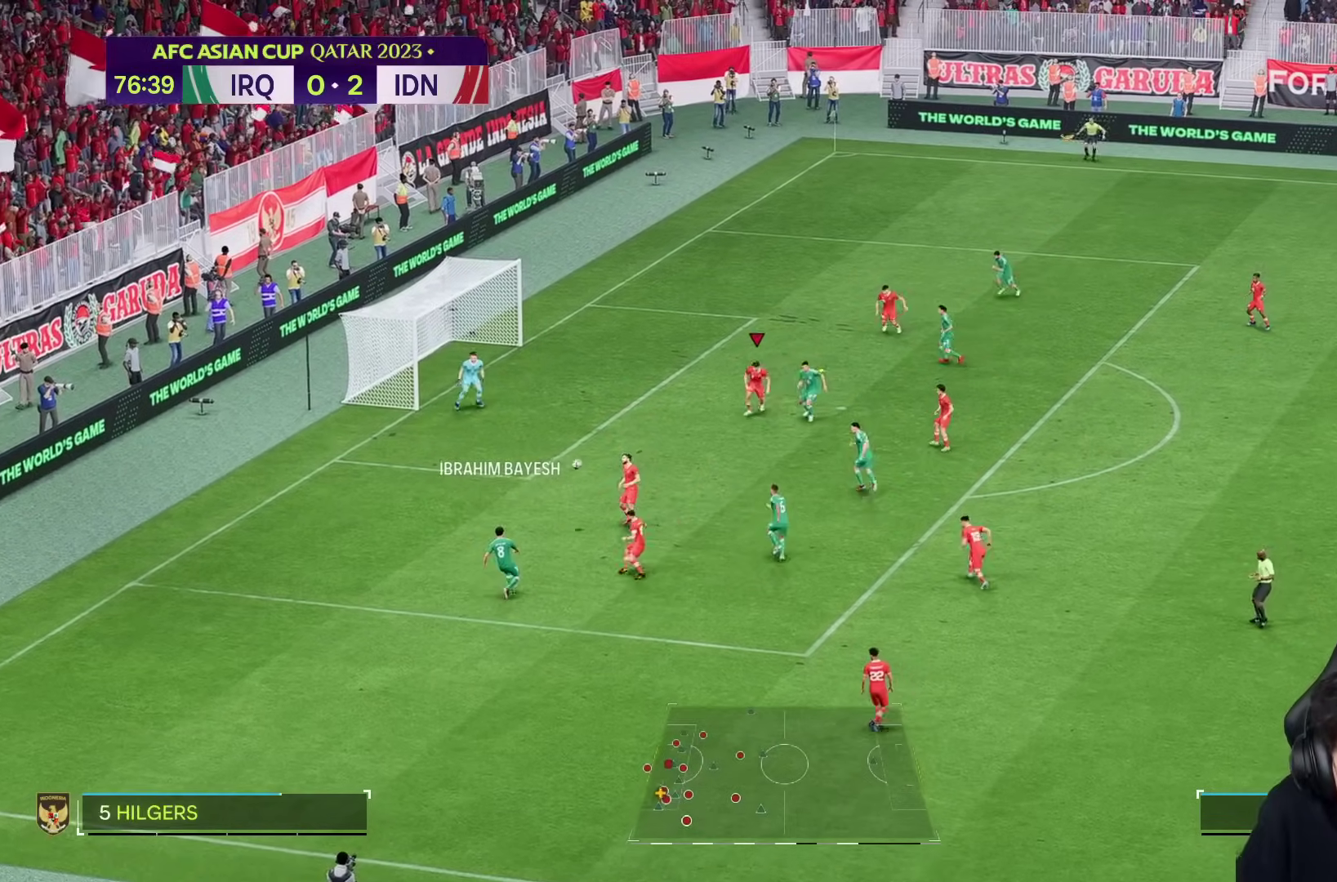
{"dt_ms": 500, "buttons": [], "left_stick": "down-right", "right_stick": "center", "events": [[100, "left_stick", "up-right"], [200, "left_stick", "down-right"]]}
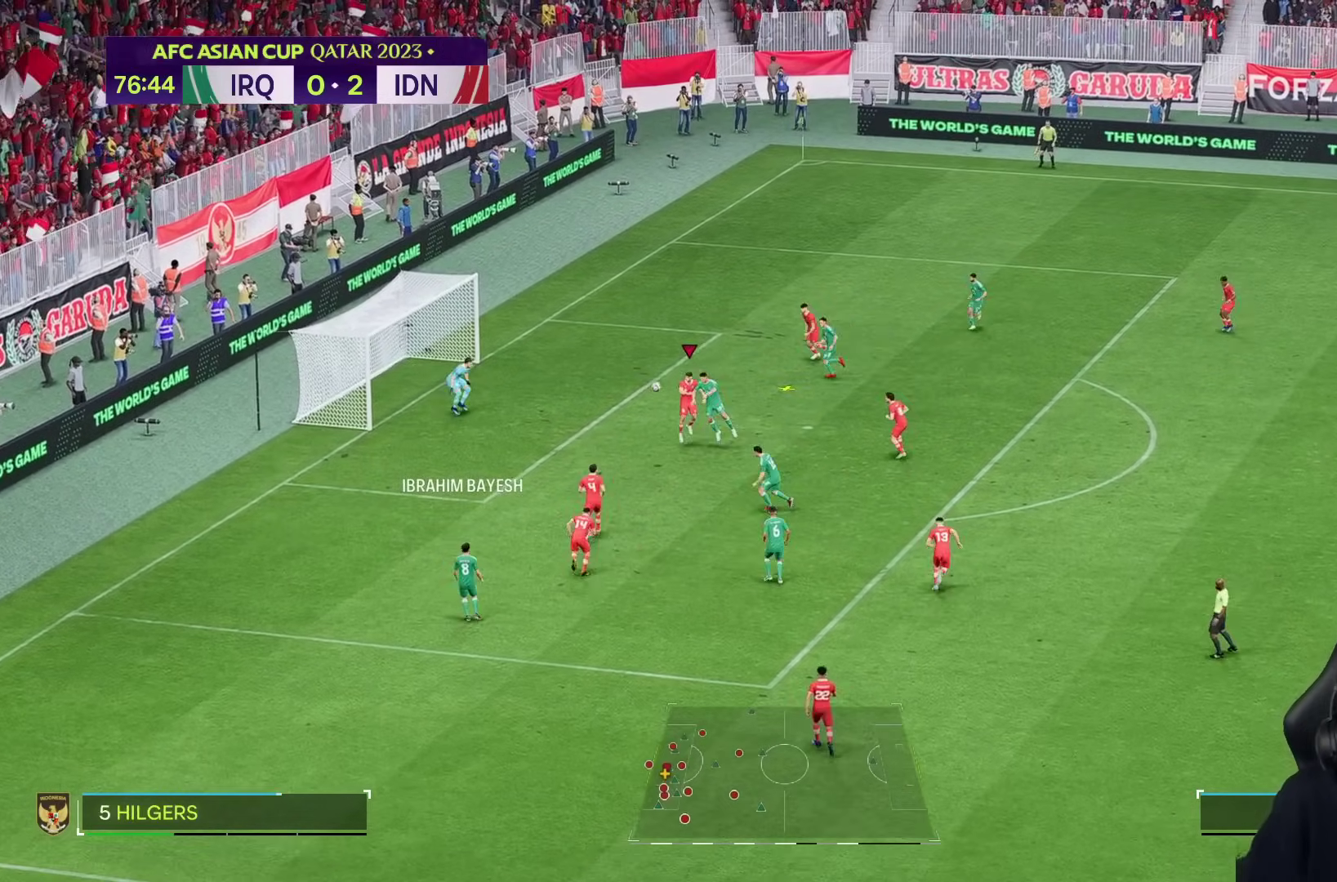
{"dt_ms": 500, "buttons": [], "left_stick": "down-right", "right_stick": "center", "events": [[133, "TRIANGLE", "down"], [267, "TRIANGLE", "up"]]}